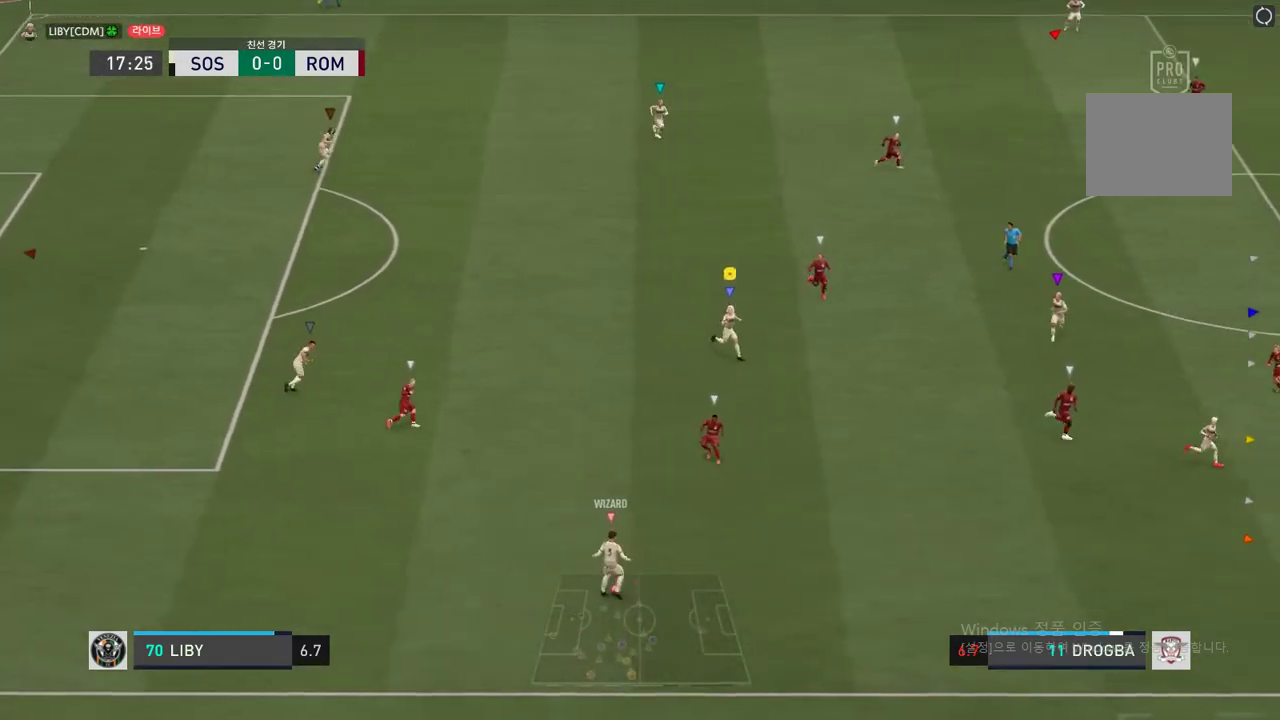
Gameplay with a controller (Xbox layout); each line is a JSON object with the inputs held at the frame after it. "events" lists button and stick changes between this image and that frame as [ms after this image, input, new state], when the widget could be followed in between. Not read: L3.
{"buttons": [], "left_stick": "up-left", "right_stick": "center", "events": [[117, "left_stick", "center"], [317, "left_stick", "up-right"], [384, "left_stick", "up-left"]]}
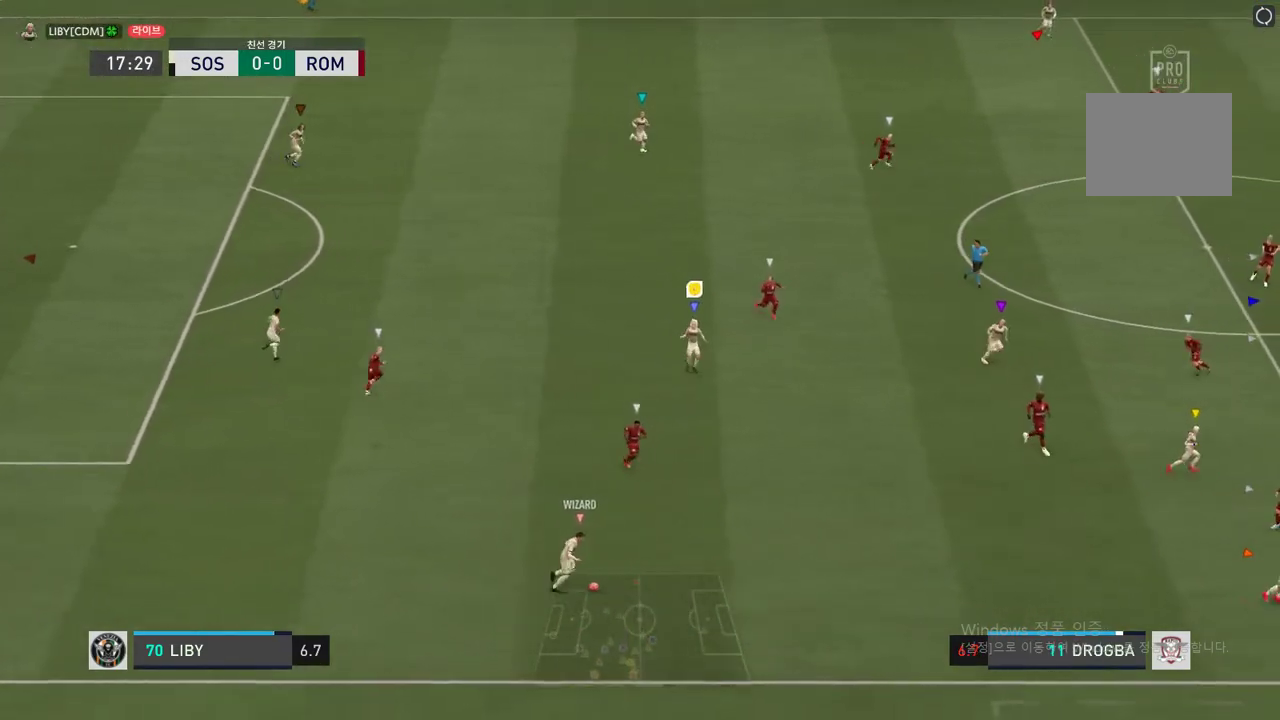
{"buttons": [], "left_stick": "down-right", "right_stick": "center", "events": [[67, "left_stick", "up-right"], [184, "left_stick", "down-right"]]}
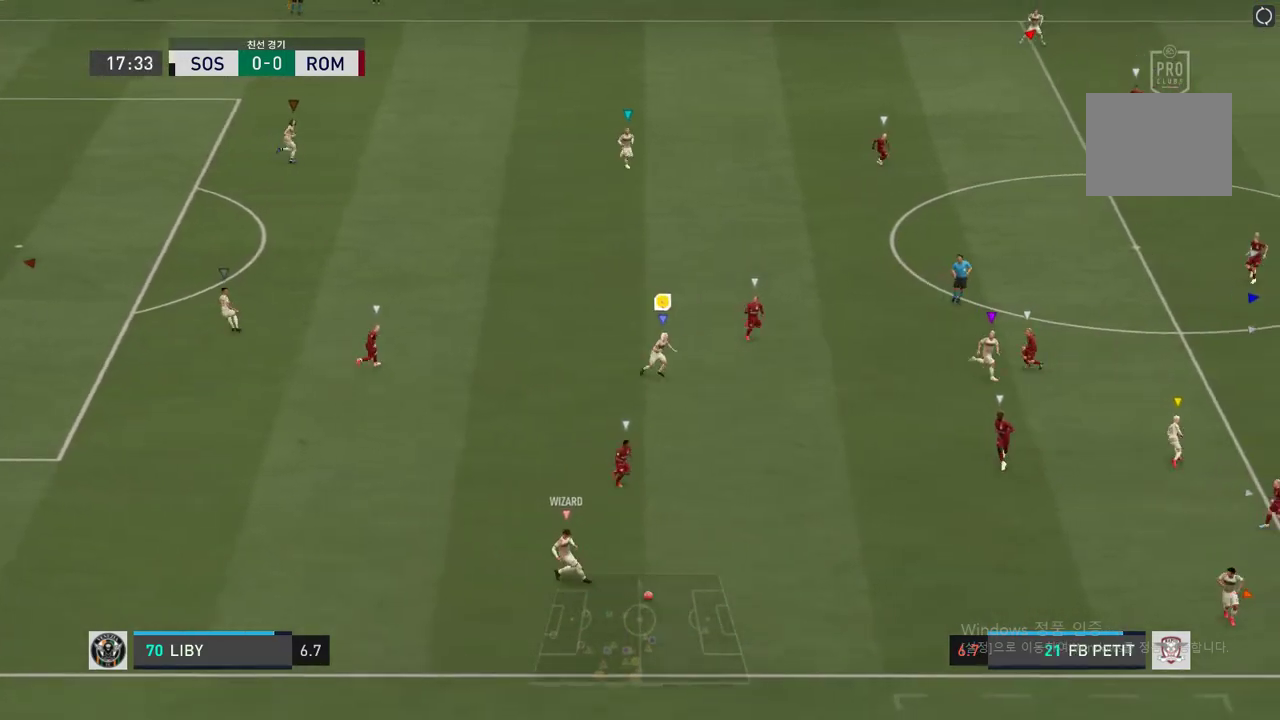
{"buttons": [], "left_stick": "down-right", "right_stick": "center", "events": [[33, "R2", "down"], [283, "R2", "up"]]}
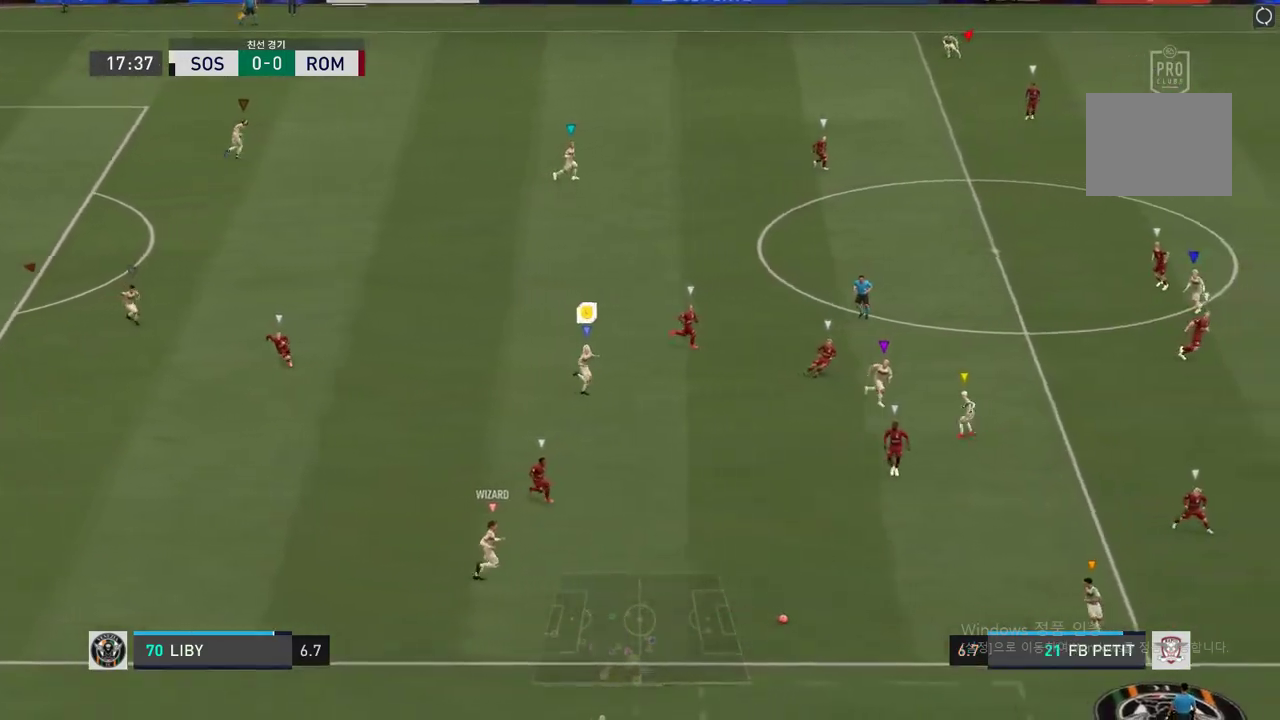
{"buttons": ["R2"], "left_stick": "down-right", "right_stick": "center", "events": [[234, "R2", "down"]]}
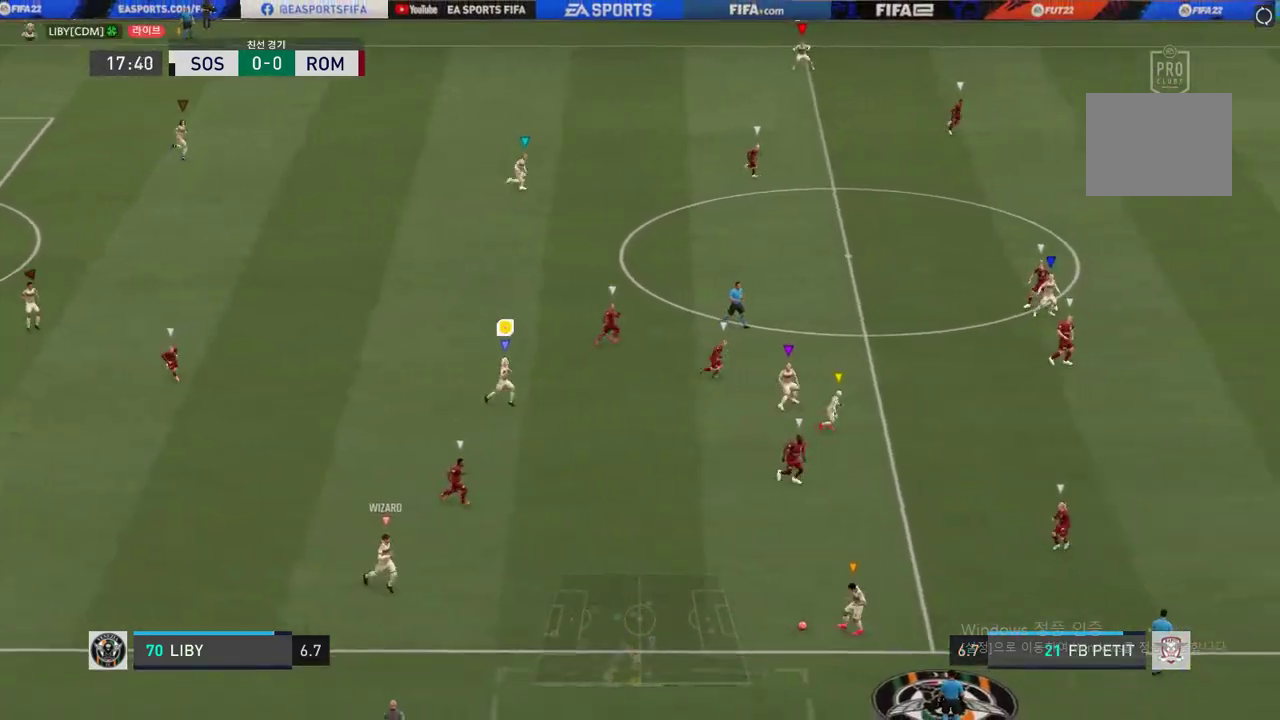
{"buttons": ["R2"], "left_stick": "right", "right_stick": "center", "events": [[183, "left_stick", "right"]]}
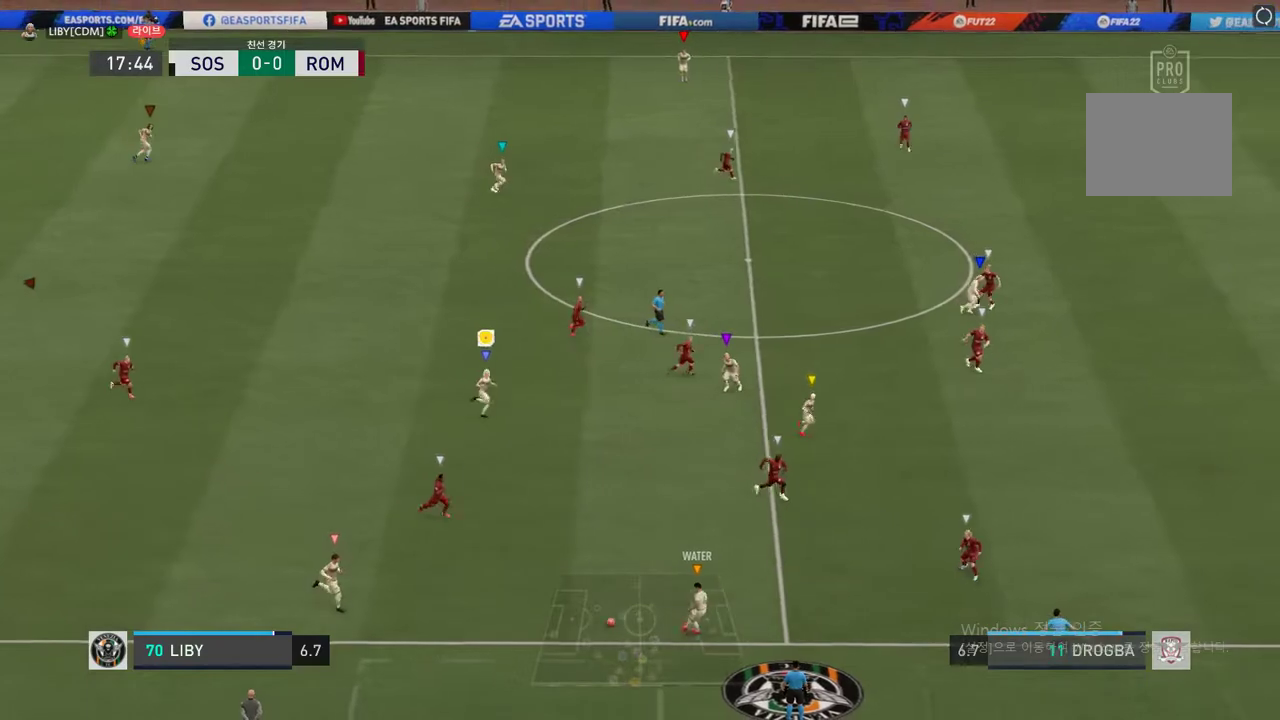
{"buttons": [], "left_stick": "center", "right_stick": "center", "events": [[234, "R2", "up"], [334, "left_stick", "center"]]}
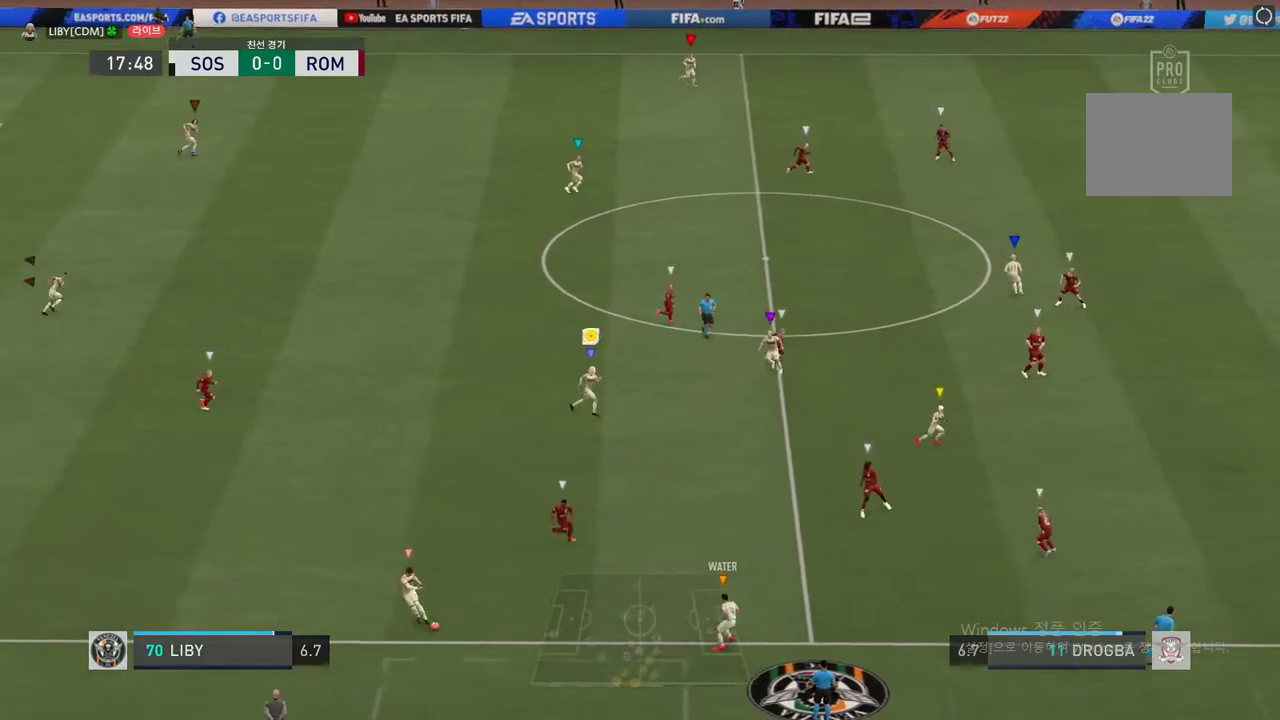
{"buttons": [], "left_stick": "left", "right_stick": "center", "events": [[50, "left_stick", "left"]]}
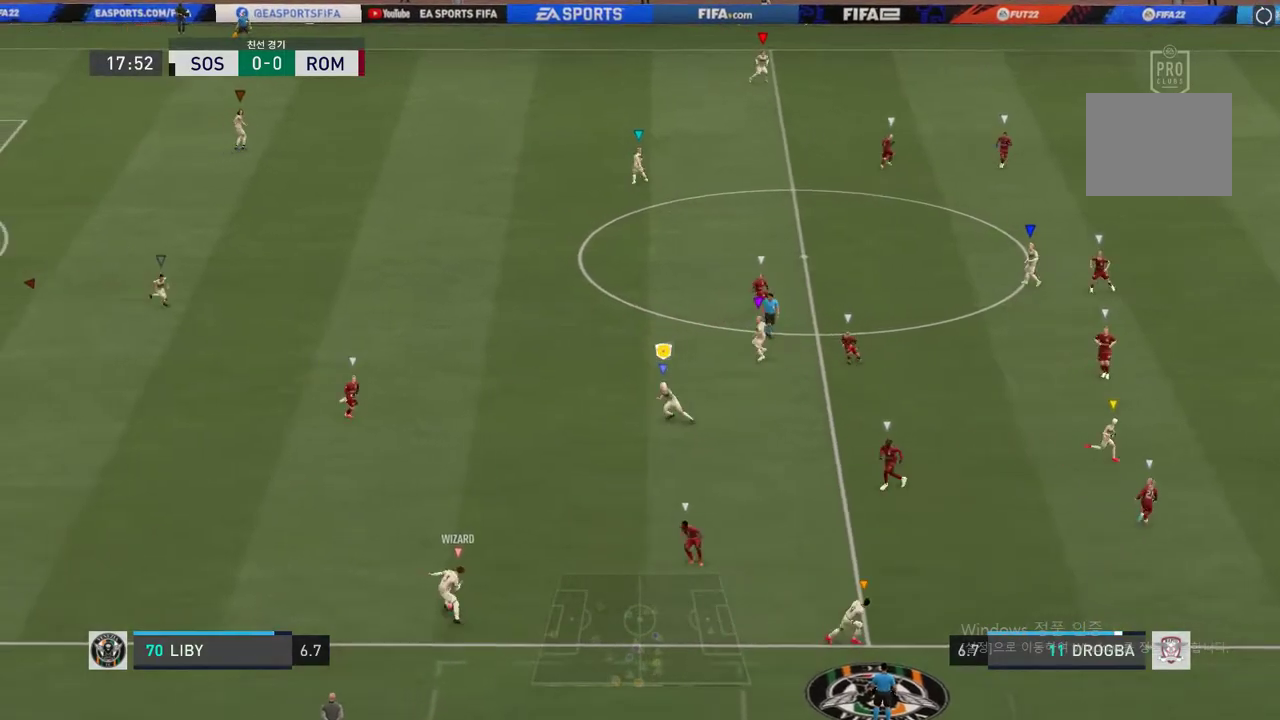
{"buttons": [], "left_stick": "center", "right_stick": "center", "events": [[484, "left_stick", "center"]]}
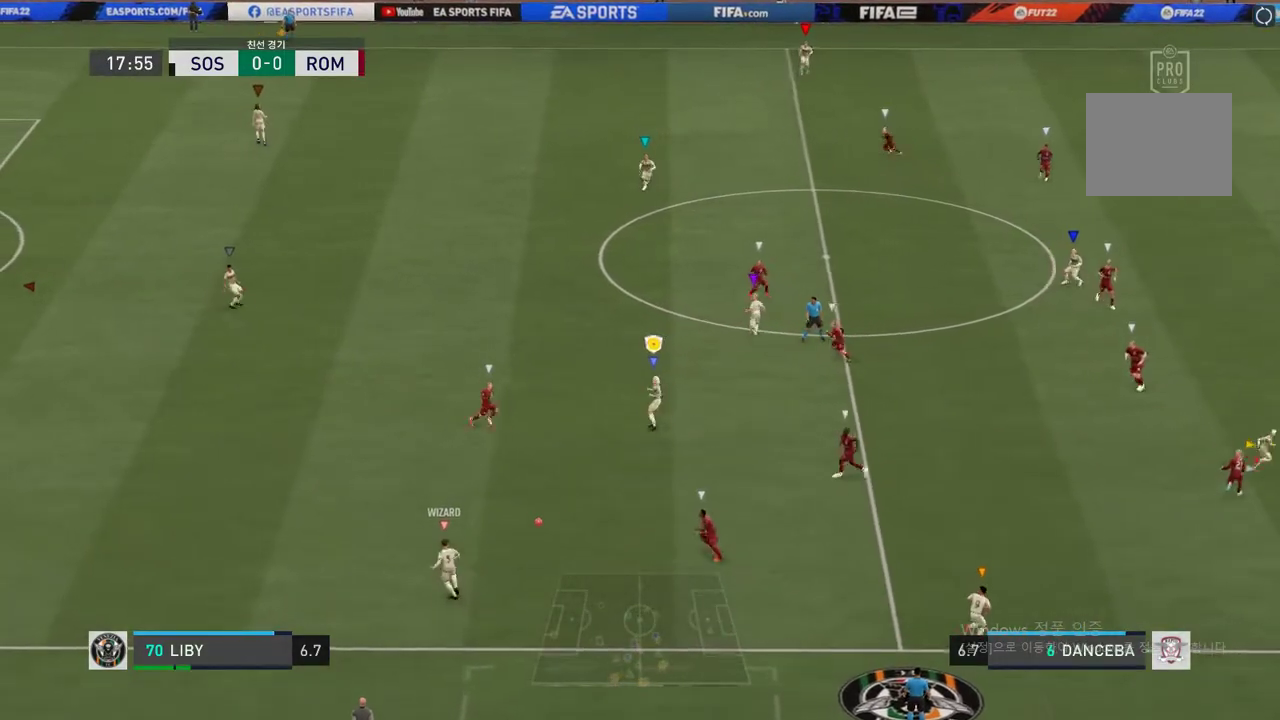
{"buttons": [], "left_stick": "down-left", "right_stick": "center", "events": [[317, "A", "down"], [400, "left_stick", "down-left"], [467, "A", "up"]]}
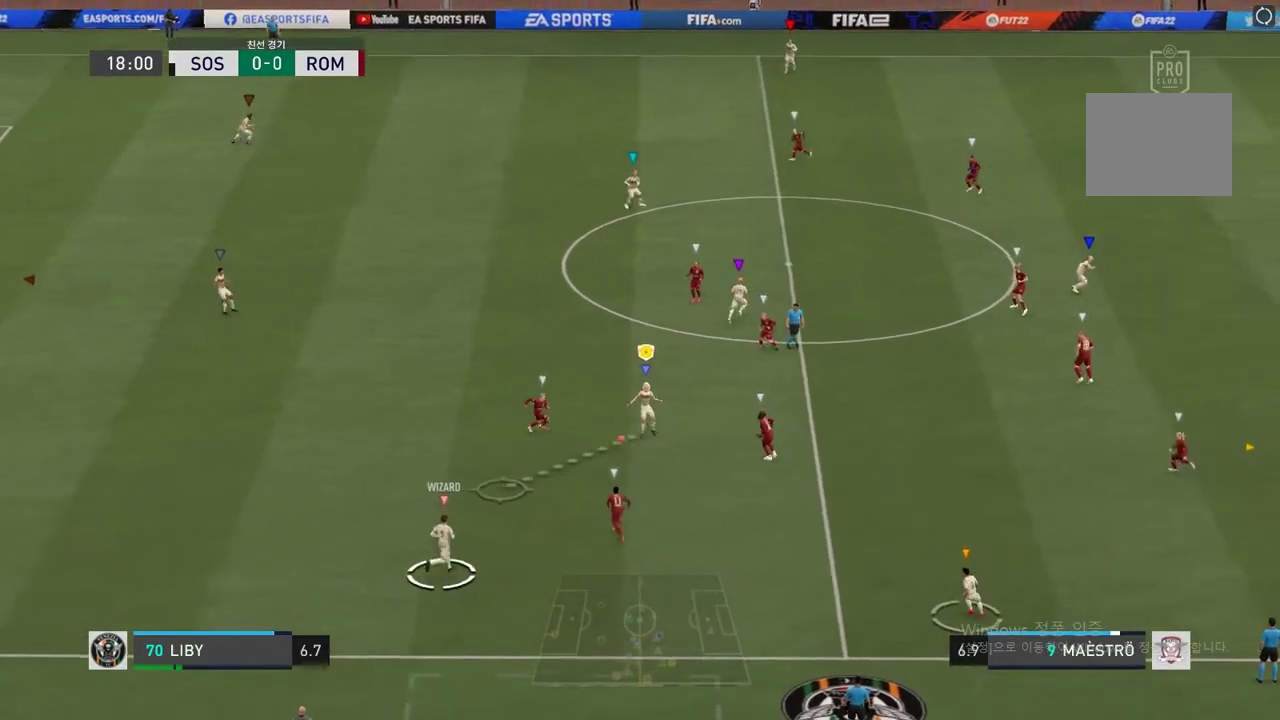
{"buttons": [], "left_stick": "down-left", "right_stick": "center", "events": []}
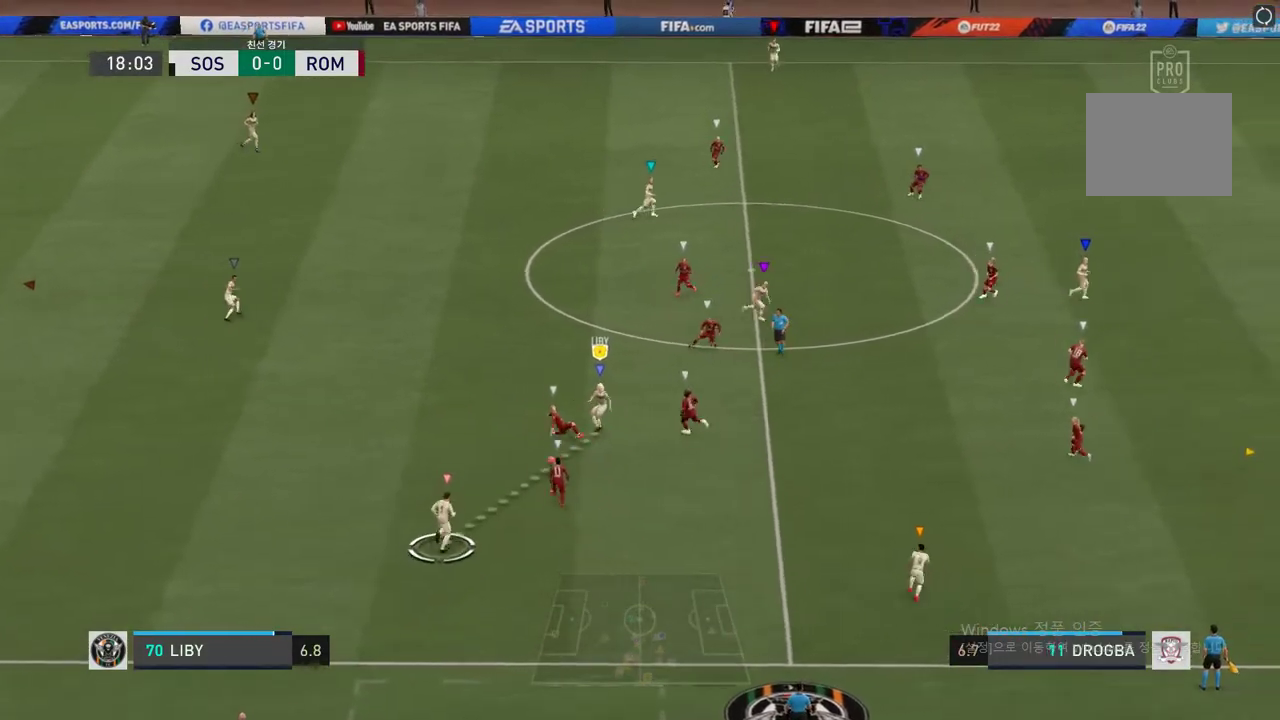
{"buttons": [], "left_stick": "left", "right_stick": "center", "events": [[117, "left_stick", "left"]]}
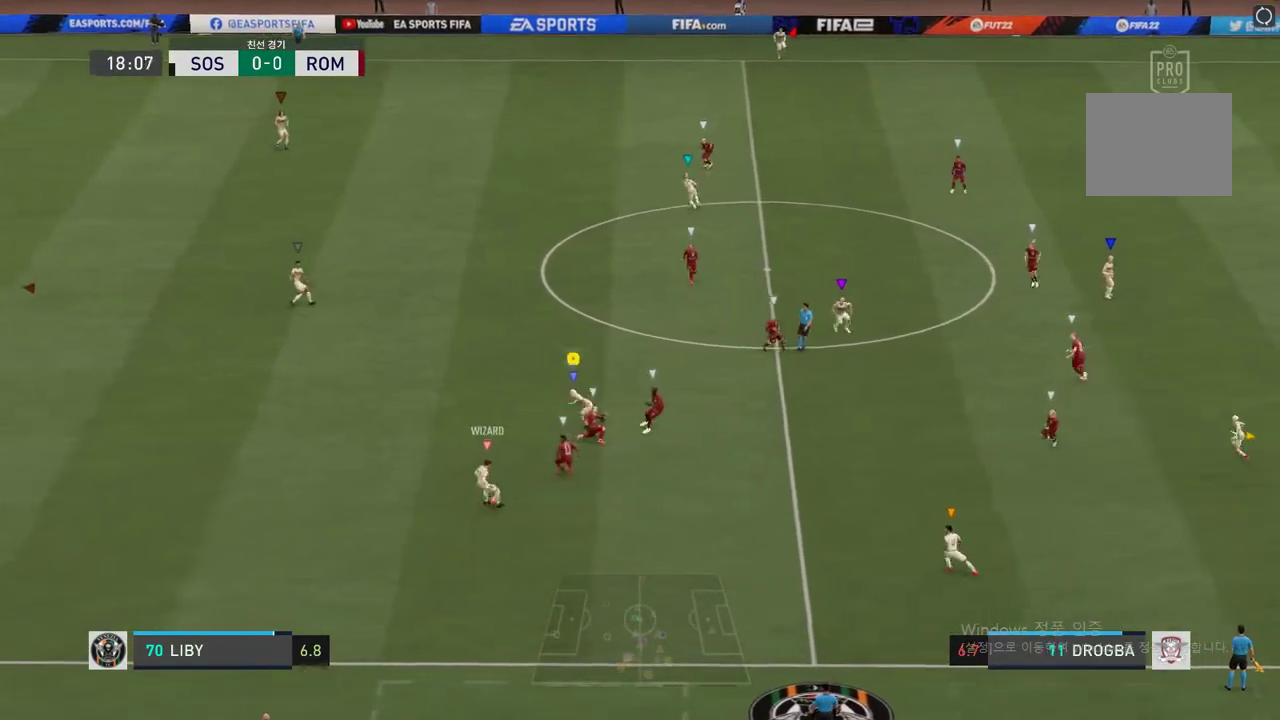
{"buttons": [], "left_stick": "up-right", "right_stick": "center", "events": [[284, "left_stick", "up-right"]]}
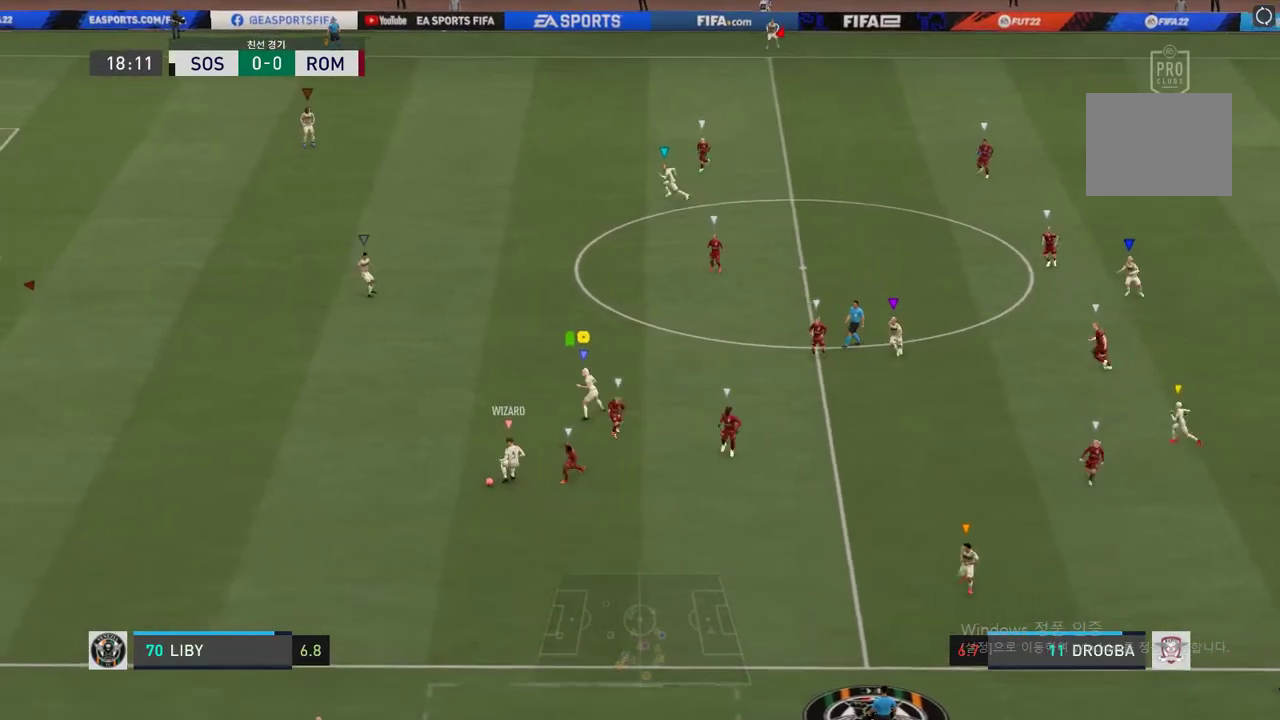
{"buttons": [], "left_stick": "up-right", "right_stick": "center", "events": []}
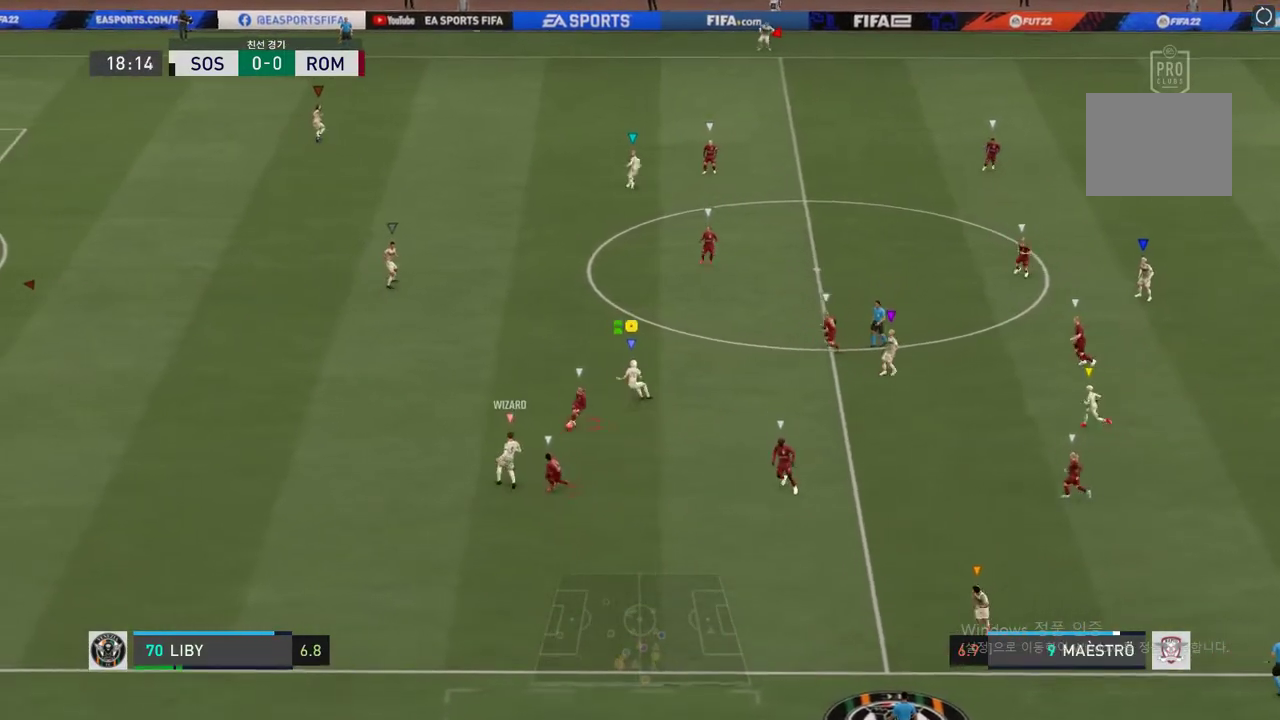
{"buttons": [], "left_stick": "up-left", "right_stick": "center", "events": [[100, "left_stick", "up"], [367, "left_stick", "up-left"]]}
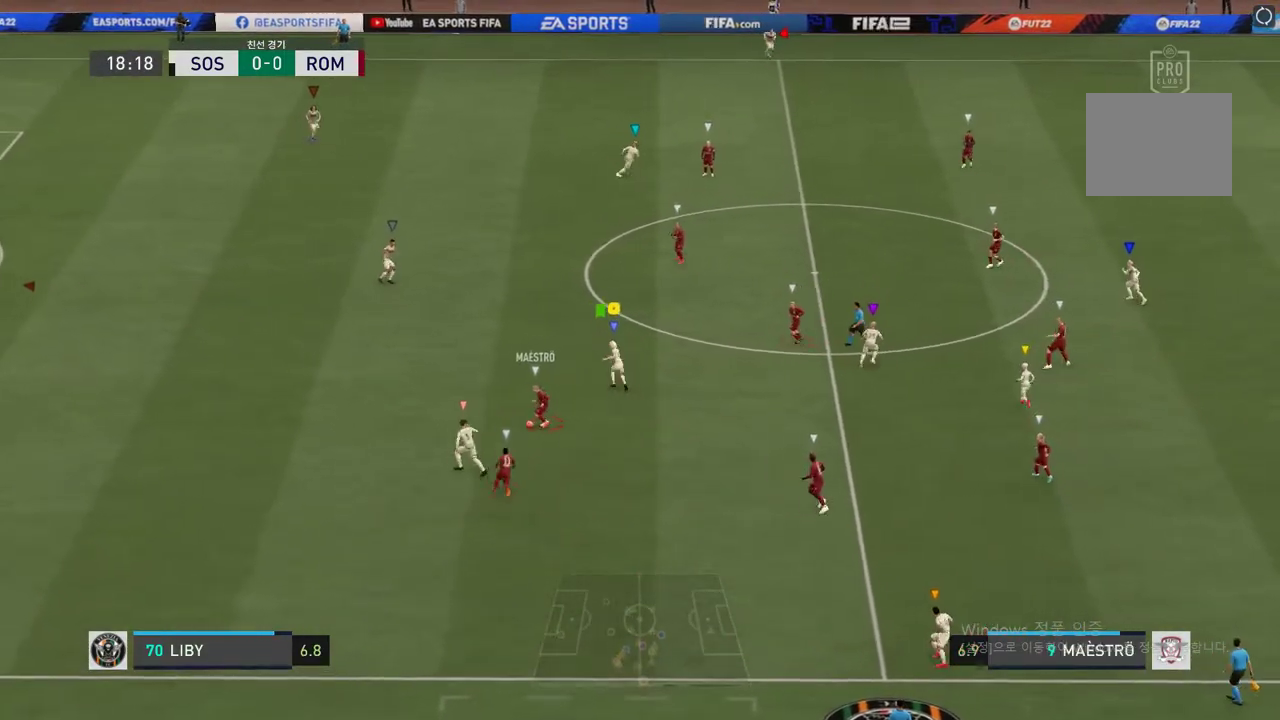
{"buttons": ["R2"], "left_stick": "left", "right_stick": "center", "events": [[117, "R2", "down"], [150, "left_stick", "left"]]}
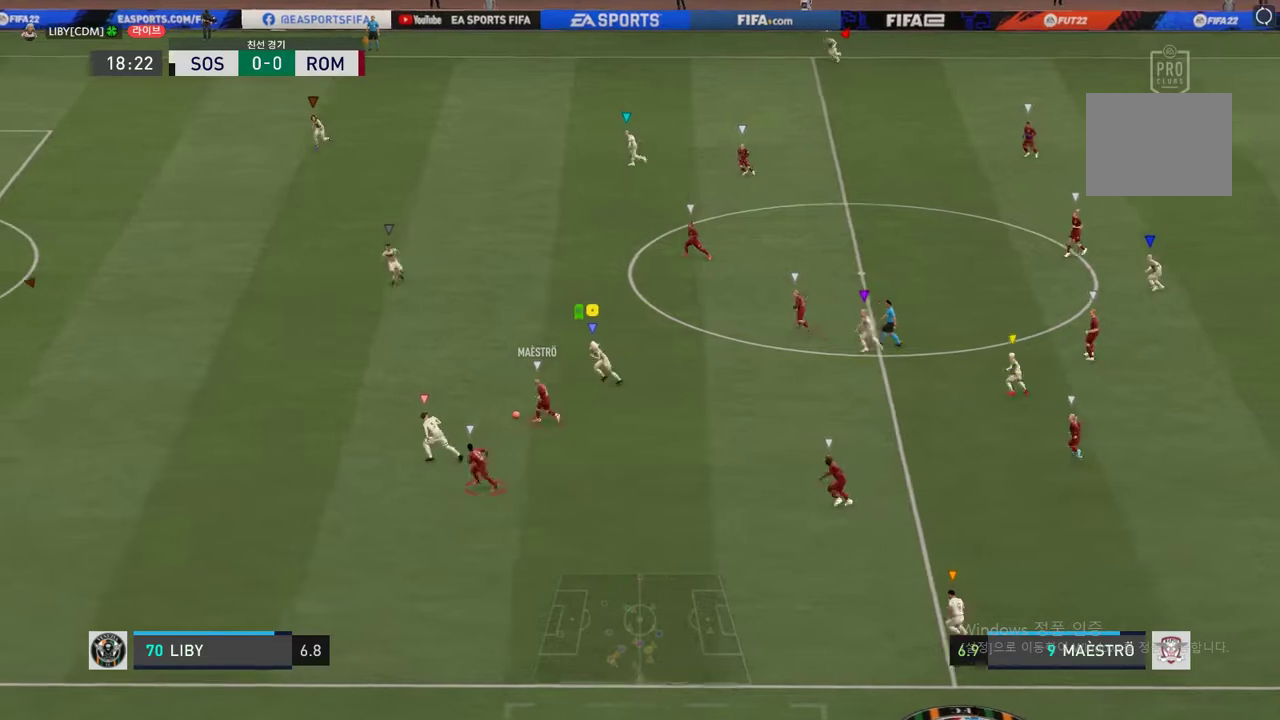
{"buttons": ["R2"], "left_stick": "left", "right_stick": "center", "events": []}
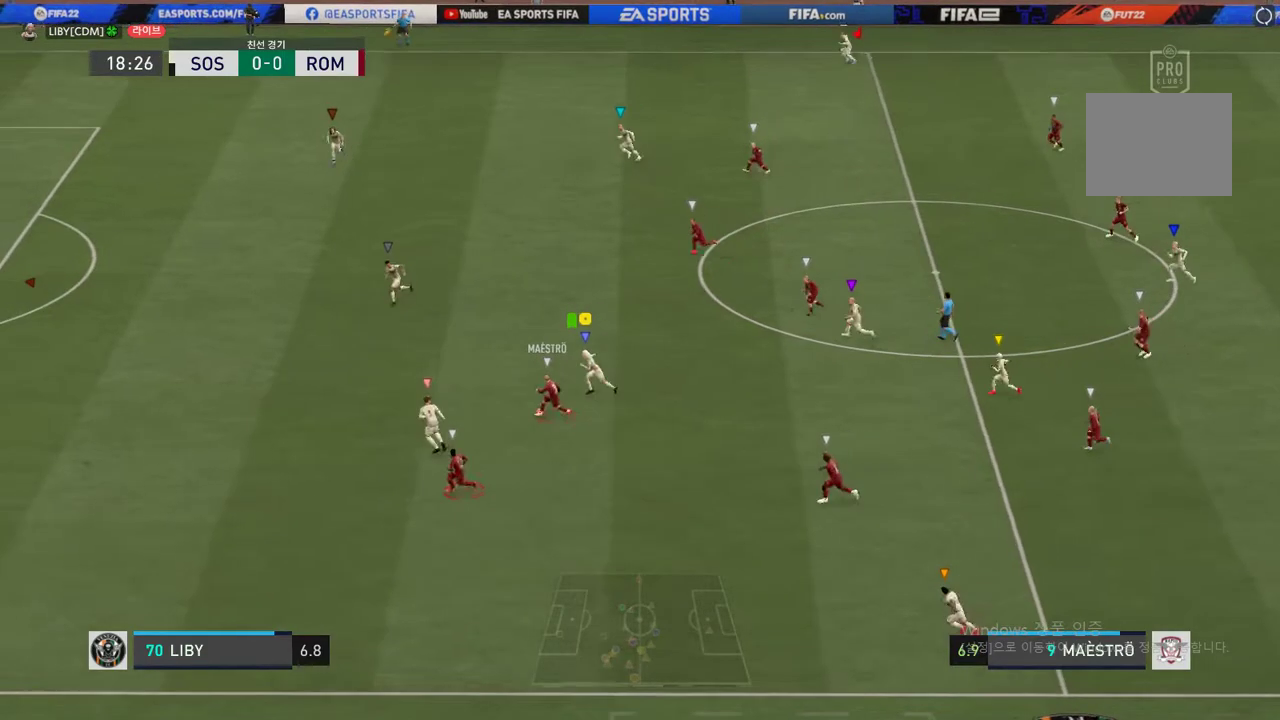
{"buttons": ["R2"], "left_stick": "left", "right_stick": "center", "events": []}
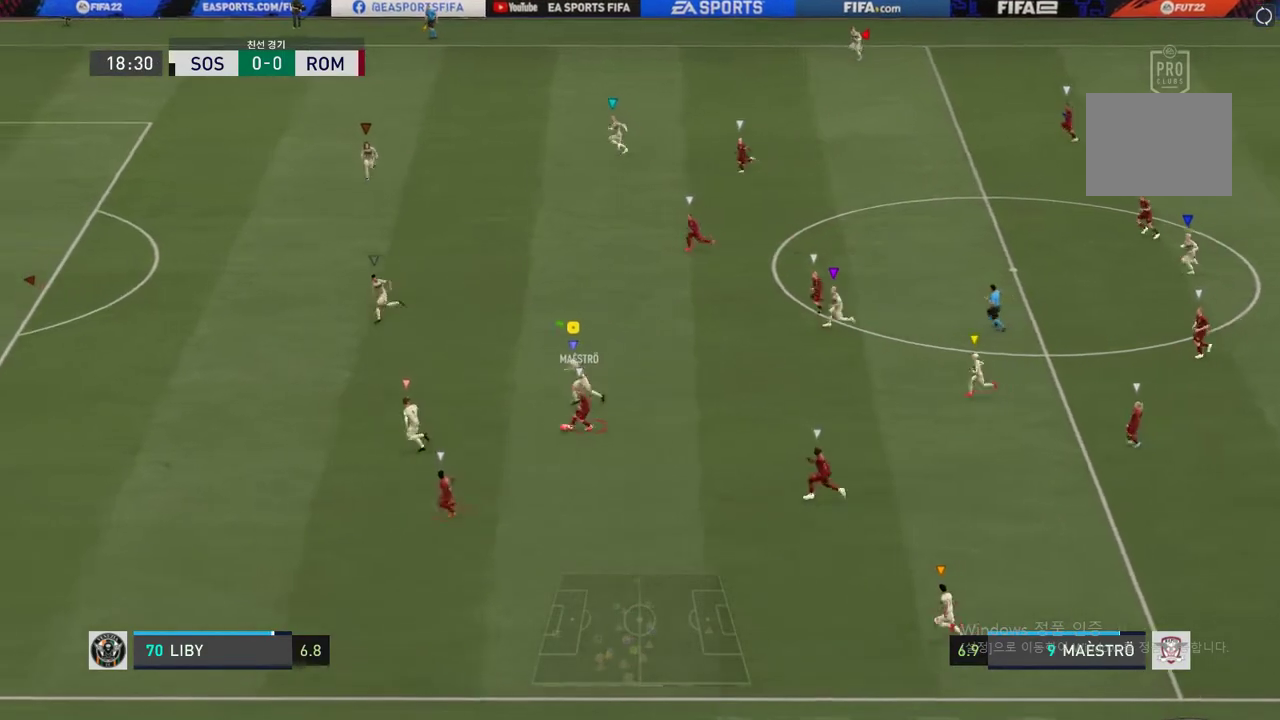
{"buttons": ["L2", "R2"], "left_stick": "down-left", "right_stick": "center", "events": [[83, "left_stick", "center"], [300, "L2", "down"], [350, "left_stick", "down"], [483, "left_stick", "down-left"]]}
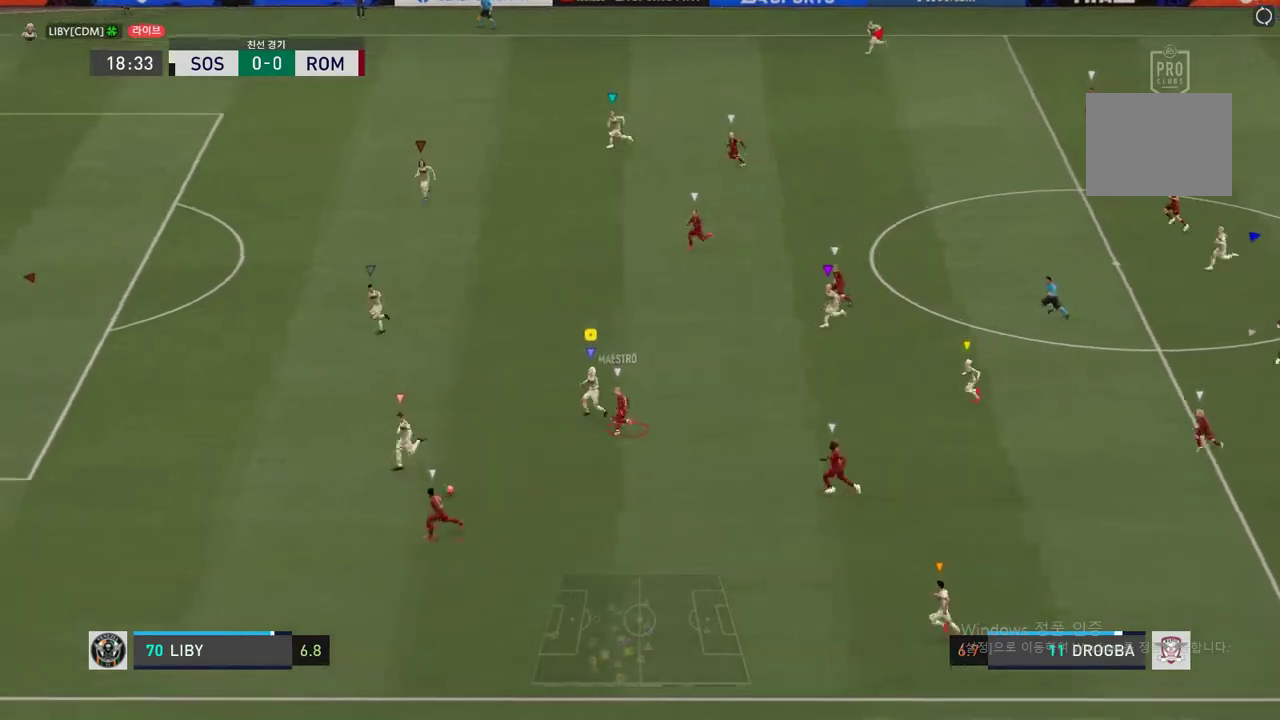
{"buttons": ["R2"], "left_stick": "left", "right_stick": "center", "events": [[184, "L2", "up"], [200, "left_stick", "left"]]}
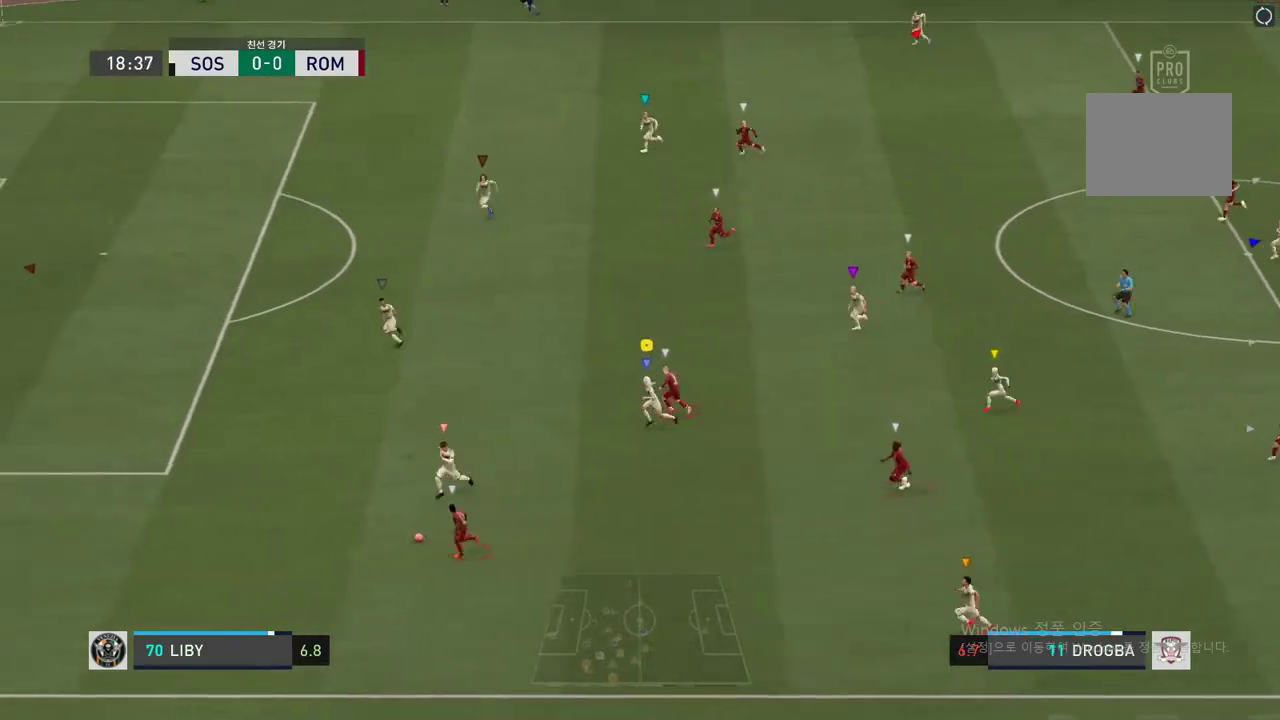
{"buttons": ["R2"], "left_stick": "left", "right_stick": "center", "events": []}
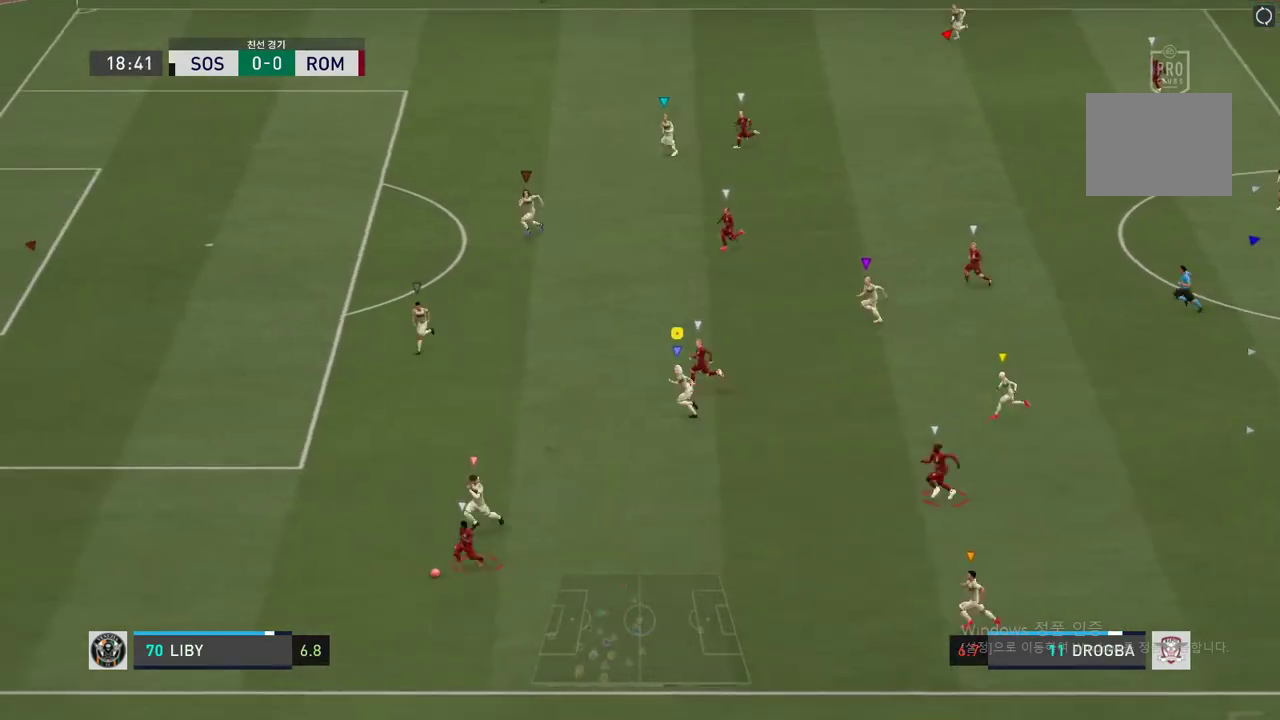
{"buttons": ["R2"], "left_stick": "left", "right_stick": "center", "events": []}
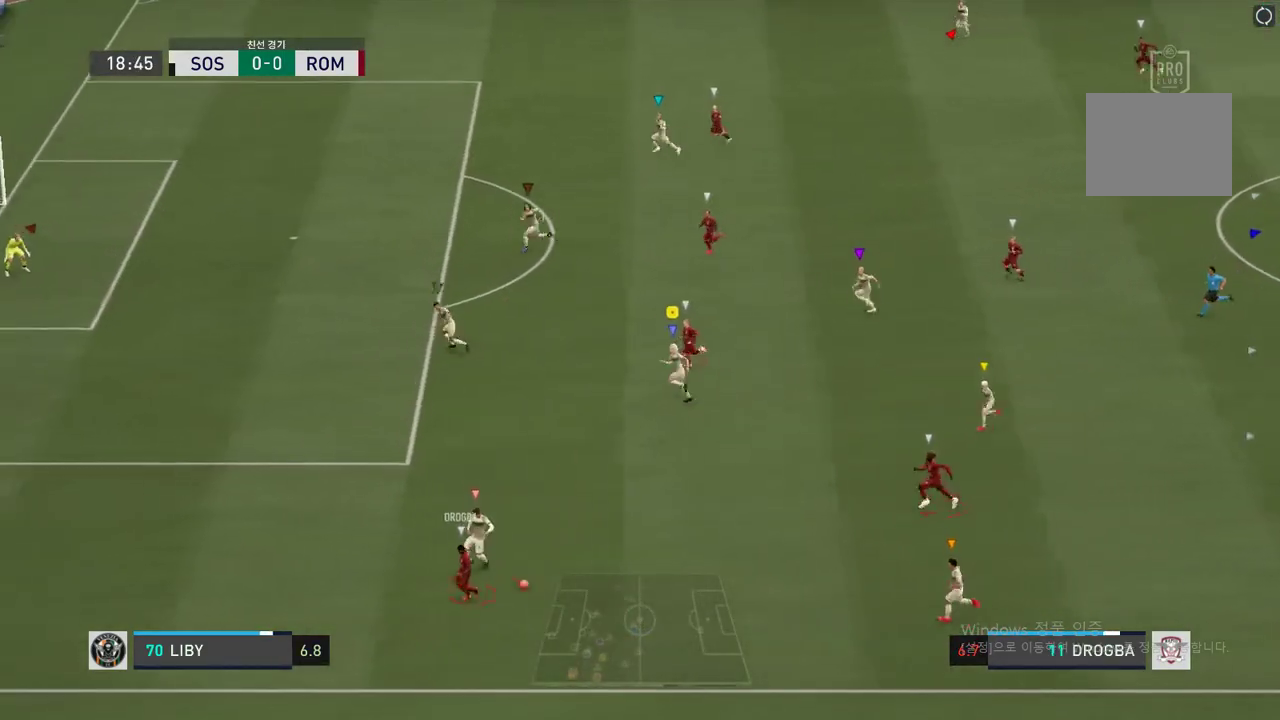
{"buttons": ["R2"], "left_stick": "down-left", "right_stick": "center", "events": [[166, "left_stick", "center"], [367, "left_stick", "down-left"]]}
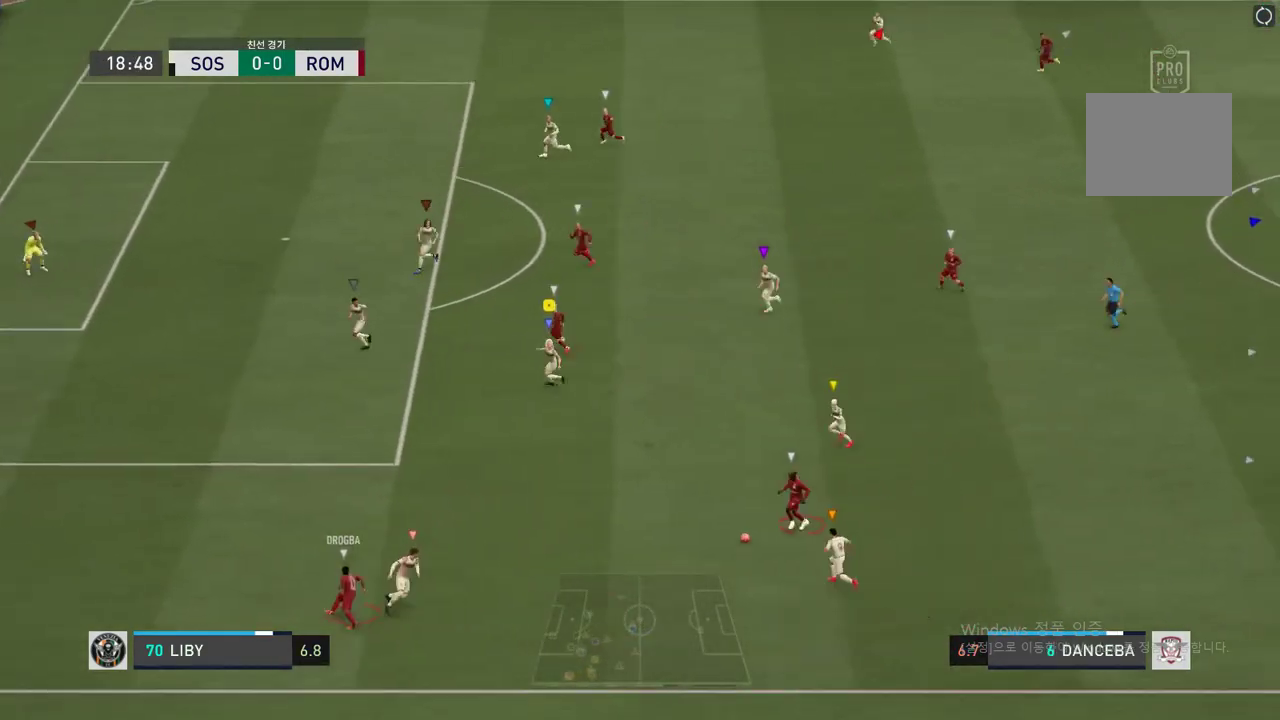
{"buttons": ["L2", "R2"], "left_stick": "up-right", "right_stick": "center", "events": [[401, "left_stick", "center"], [467, "L2", "down"], [467, "left_stick", "up-right"]]}
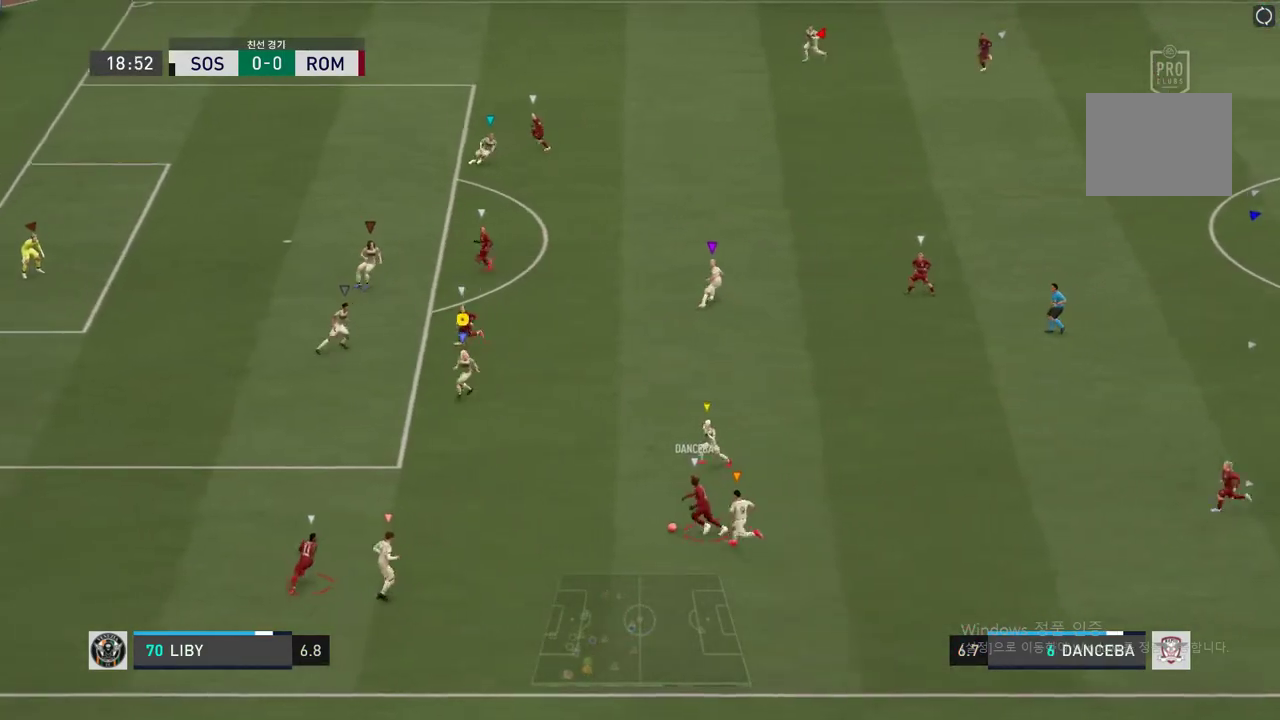
{"buttons": ["L2", "R2"], "left_stick": "down-left", "right_stick": "center", "events": [[16, "R2", "up"], [83, "R2", "down"], [150, "left_stick", "right"], [250, "left_stick", "down-left"]]}
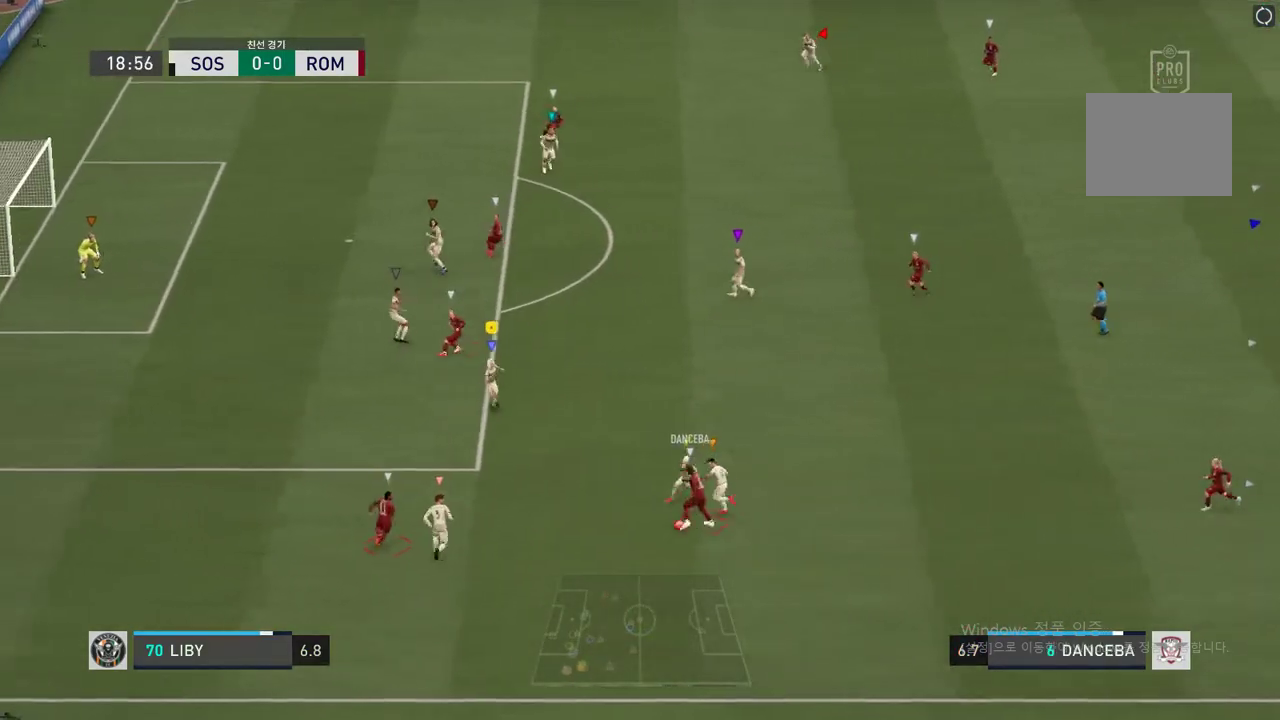
{"buttons": ["L2", "R2"], "left_stick": "up-right", "right_stick": "center", "events": [[150, "left_stick", "up-left"], [200, "left_stick", "up-right"]]}
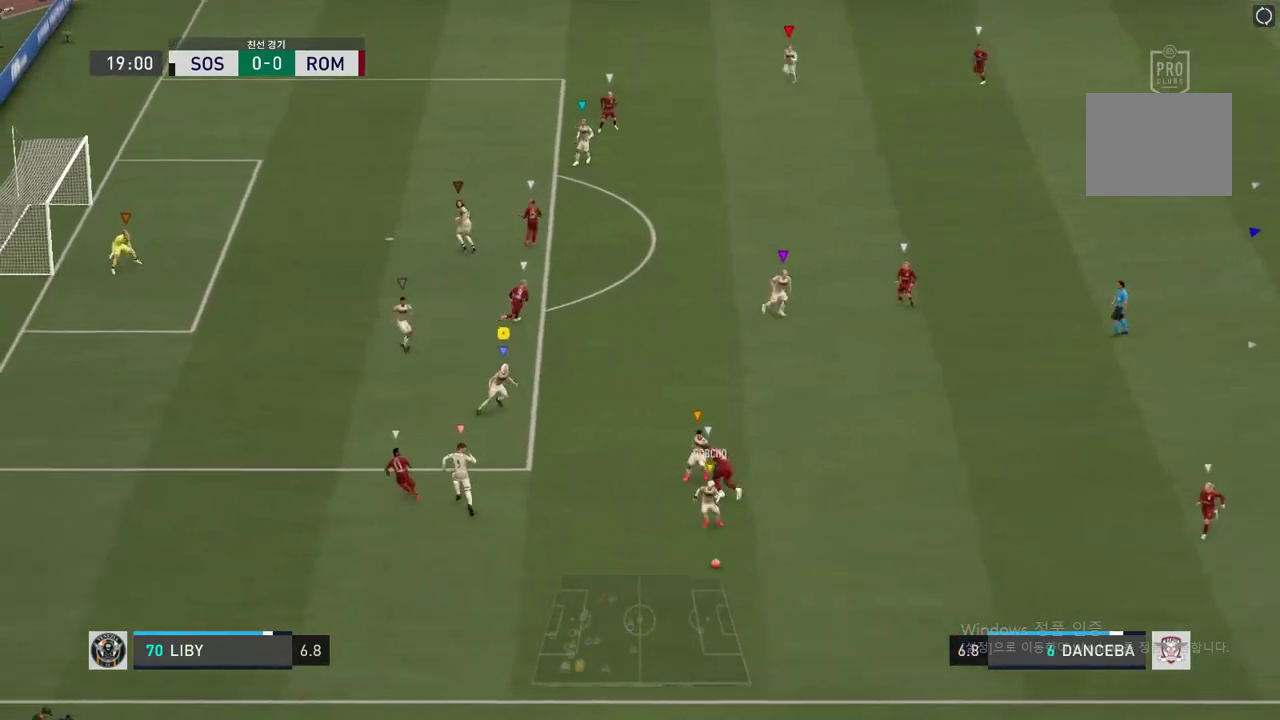
{"buttons": [], "left_stick": "right", "right_stick": "center", "events": [[250, "left_stick", "right"], [367, "R2", "up"], [417, "L2", "up"]]}
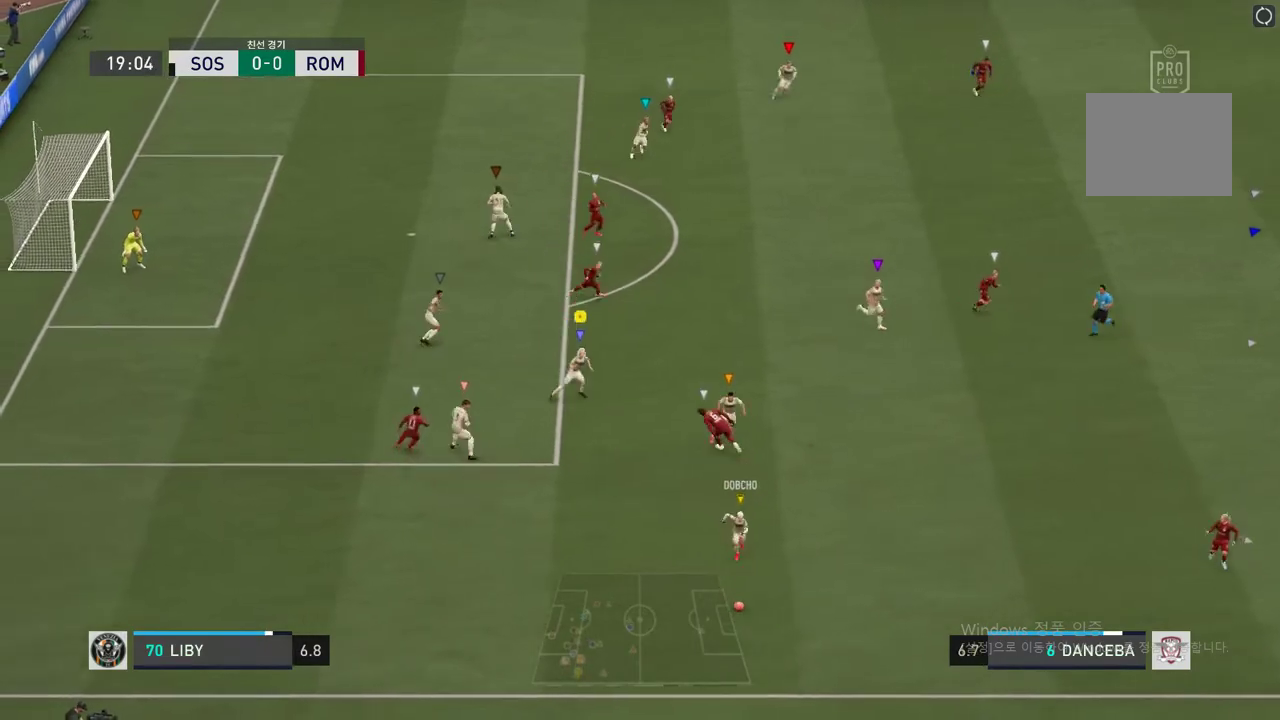
{"buttons": [], "left_stick": "right", "right_stick": "center", "events": []}
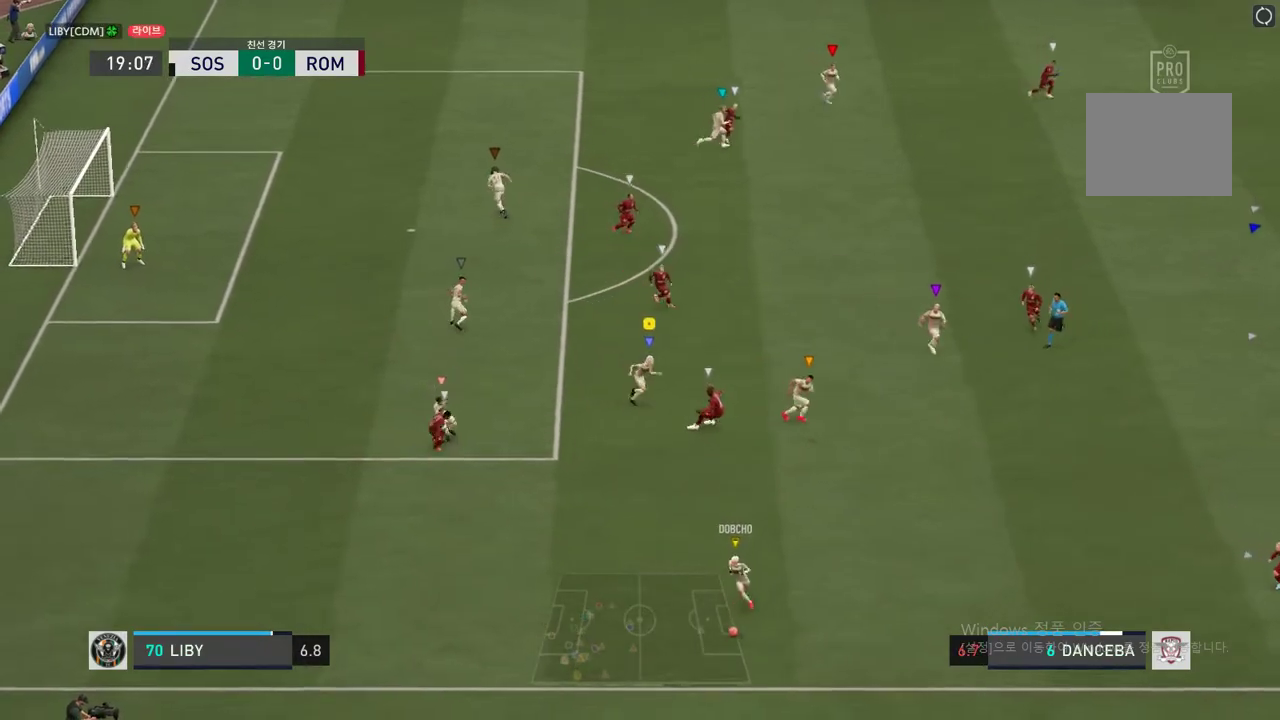
{"buttons": [], "left_stick": "center", "right_stick": "center", "events": [[83, "left_stick", "center"]]}
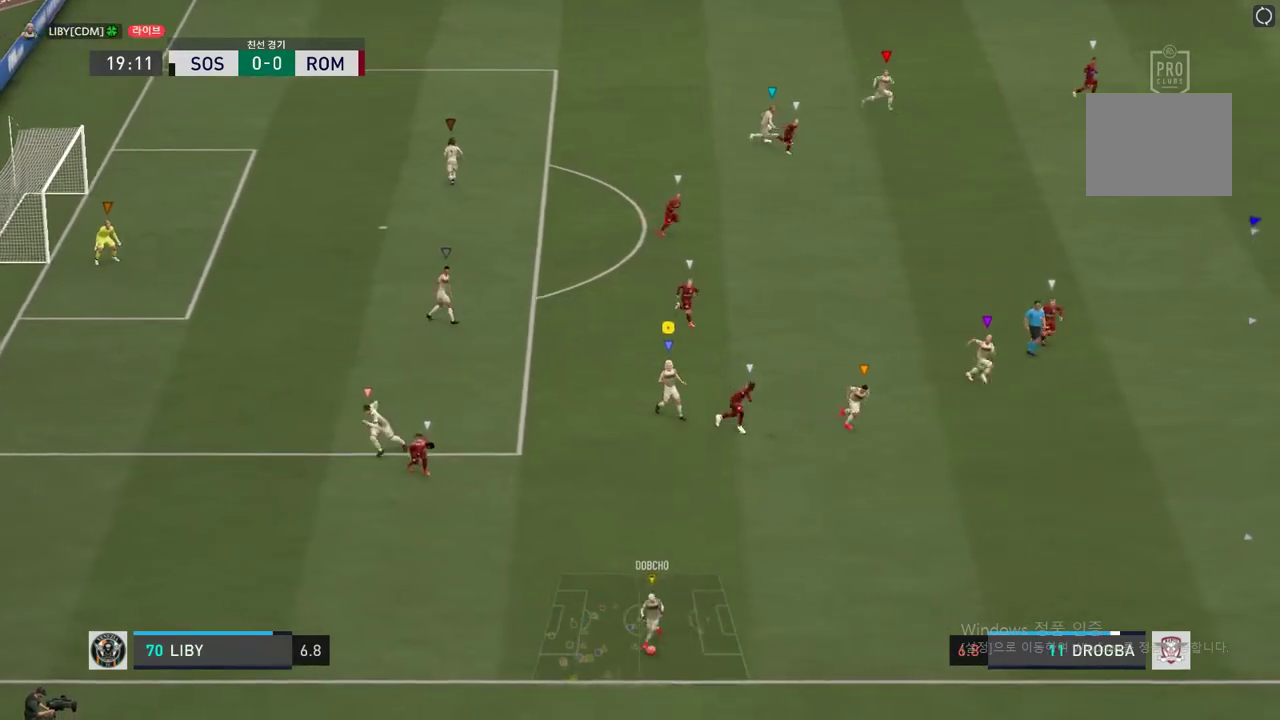
{"buttons": [], "left_stick": "up-left", "right_stick": "center", "events": [[284, "left_stick", "up-left"]]}